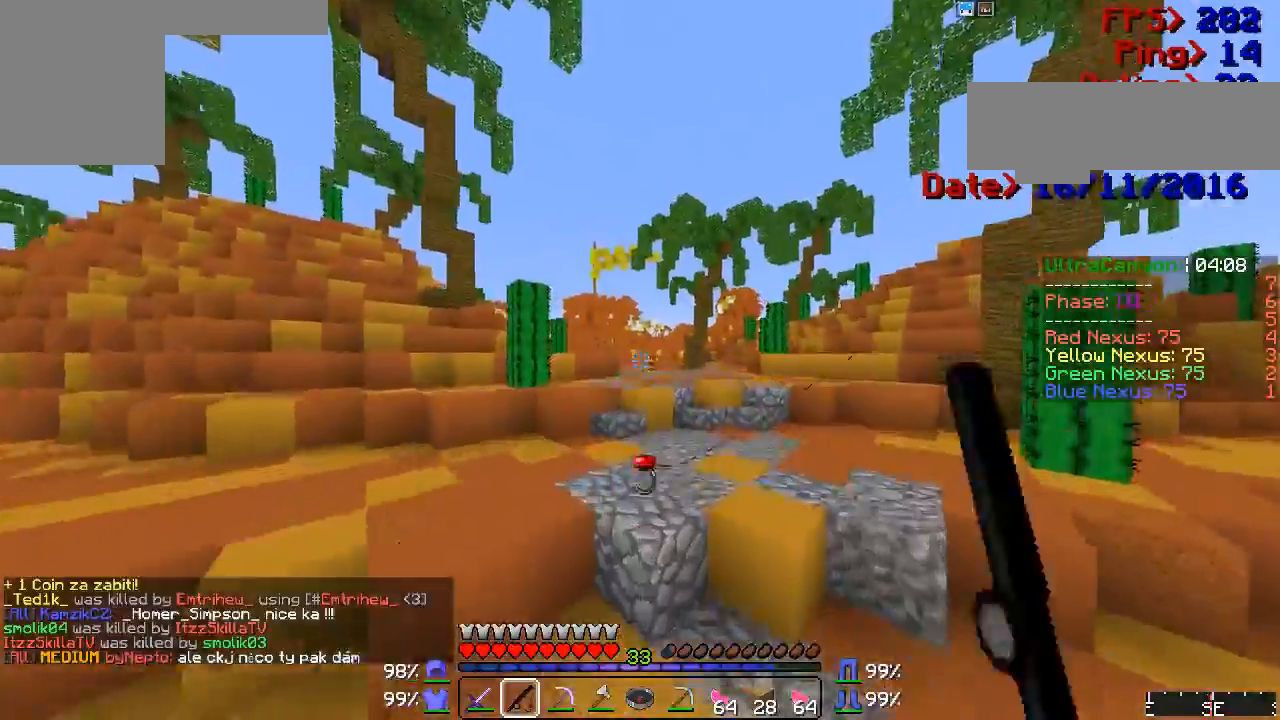
Gameplay with keyboard and mouse; each line is a JSON object with the keys and mouse buttons held at the frame after it. "events" lists presses ("down") and releases ("up") of "a", "d", "s", "w", "mouse_left" and "mouse_right" between this image and that frame as [ms after this image, input, new state], when the widget could be followed in between. "mouse_left", "mouse_right" = the "left", "right" buttons of the "mouse" list. No other keys are recorded. Fast repeated clicks can show as one long hold. Mouse movement is not recorded.
{"keys": ["w"], "mouse": ["left", "right"], "events": [[17, "mouse_left", "down"], [50, "mouse_left", "up"], [67, "mouse_right", "up"], [167, "mouse_right", "down"], [183, "mouse_left", "down"], [217, "mouse_left", "up"], [283, "mouse_right", "up"], [367, "mouse_right", "down"], [433, "mouse_right", "up"], [450, "mouse_left", "down"], [483, "mouse_right", "down"]]}
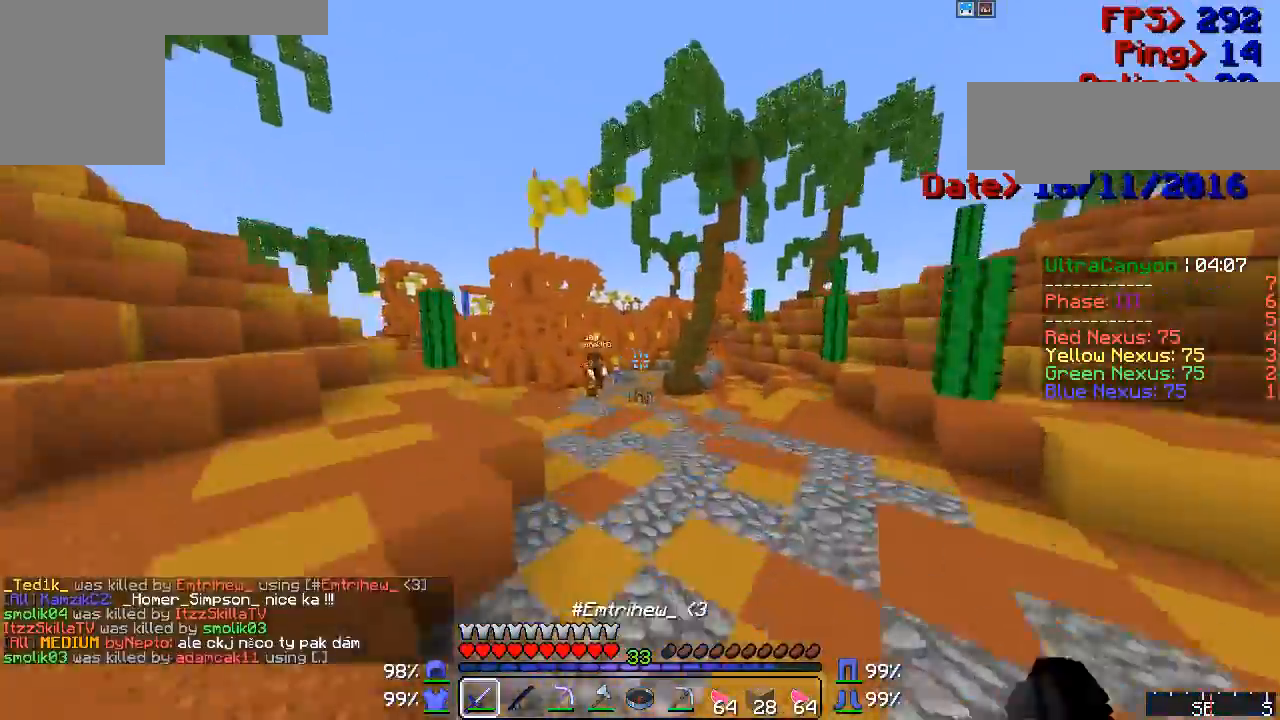
{"keys": ["d", "w"], "mouse": [], "events": [[17, "mouse_left", "up"], [50, "d", "down"], [50, "mouse_left", "down"], [67, "mouse_left", "up"], [133, "mouse_left", "down"], [217, "mouse_left", "up"], [217, "mouse_right", "up"], [283, "mouse_left", "down"], [300, "mouse_left", "up"], [367, "mouse_left", "down"], [400, "mouse_left", "up"]]}
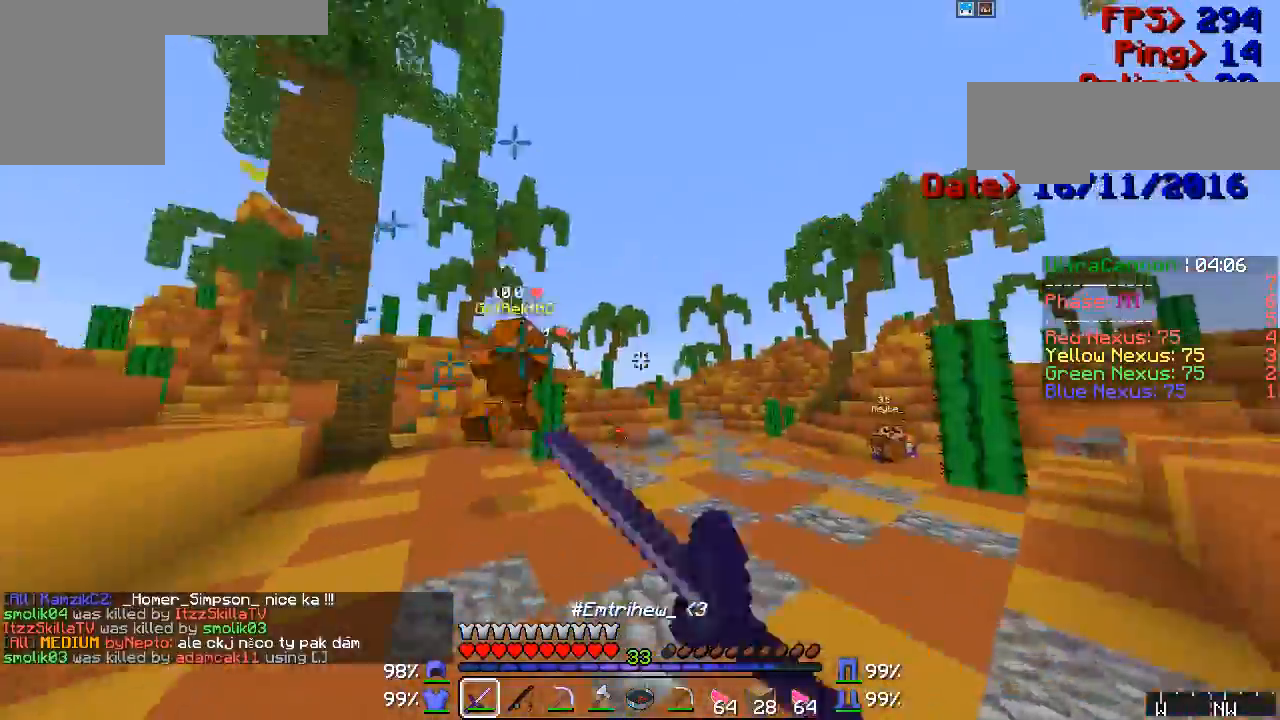
{"keys": ["w"], "mouse": [], "events": [[17, "mouse_left", "down"], [50, "mouse_left", "up"], [217, "d", "up"], [250, "mouse_left", "down"], [250, "mouse_right", "down"], [300, "mouse_left", "up"], [300, "mouse_right", "up"], [333, "mouse_left", "down"], [367, "mouse_right", "down"], [433, "mouse_right", "up"], [450, "mouse_left", "up"]]}
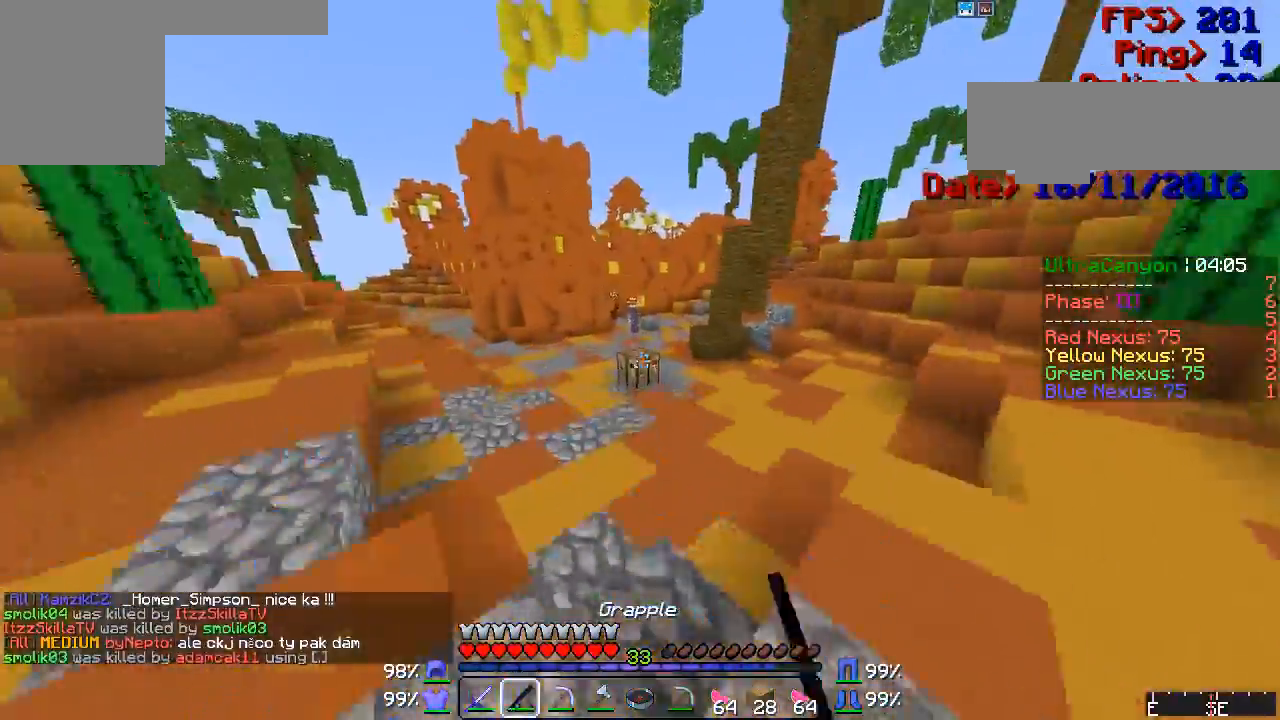
{"keys": ["w"], "mouse": [], "events": [[50, "mouse_right", "down"], [100, "mouse_right", "up"], [183, "mouse_right", "down"], [250, "mouse_right", "up"], [367, "mouse_right", "down"], [400, "mouse_left", "down"], [433, "mouse_left", "up"], [450, "mouse_right", "up"]]}
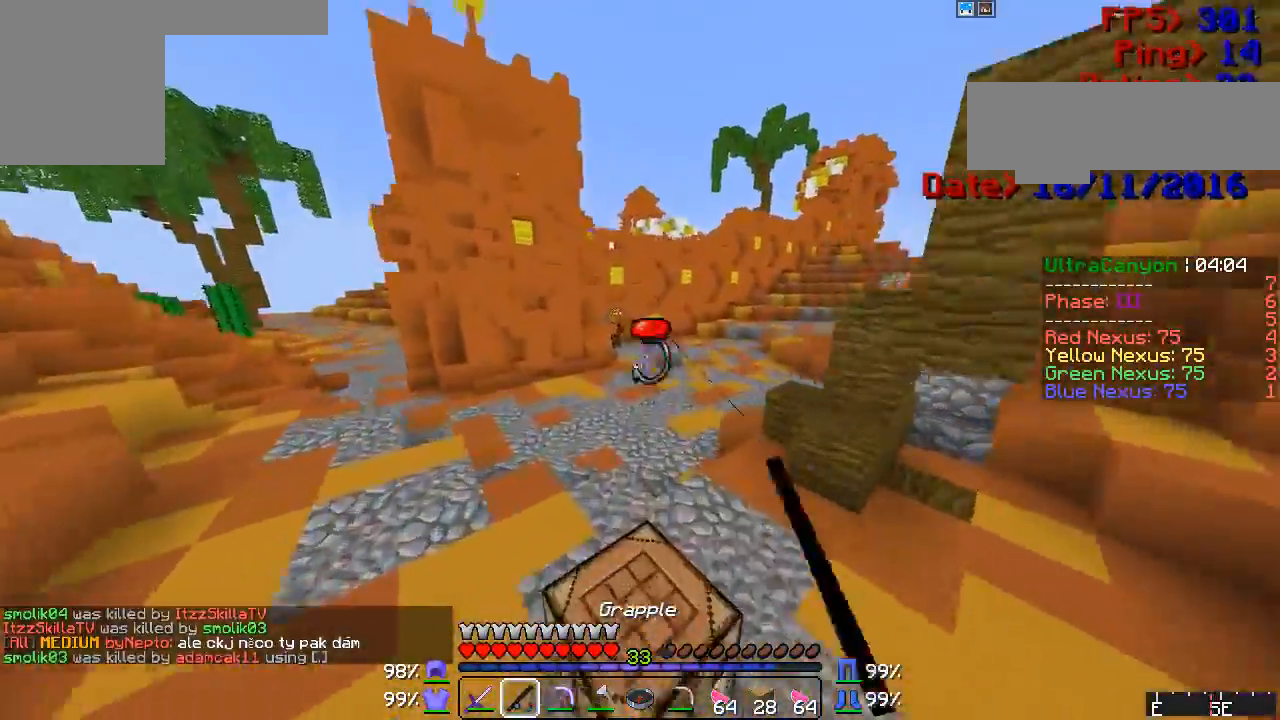
{"keys": ["w"], "mouse": [], "events": [[283, "mouse_left", "down"], [283, "mouse_right", "down"], [300, "mouse_left", "up"], [367, "mouse_left", "down"], [400, "mouse_right", "up"], [433, "mouse_left", "up"], [450, "mouse_left", "down"], [483, "mouse_left", "up"]]}
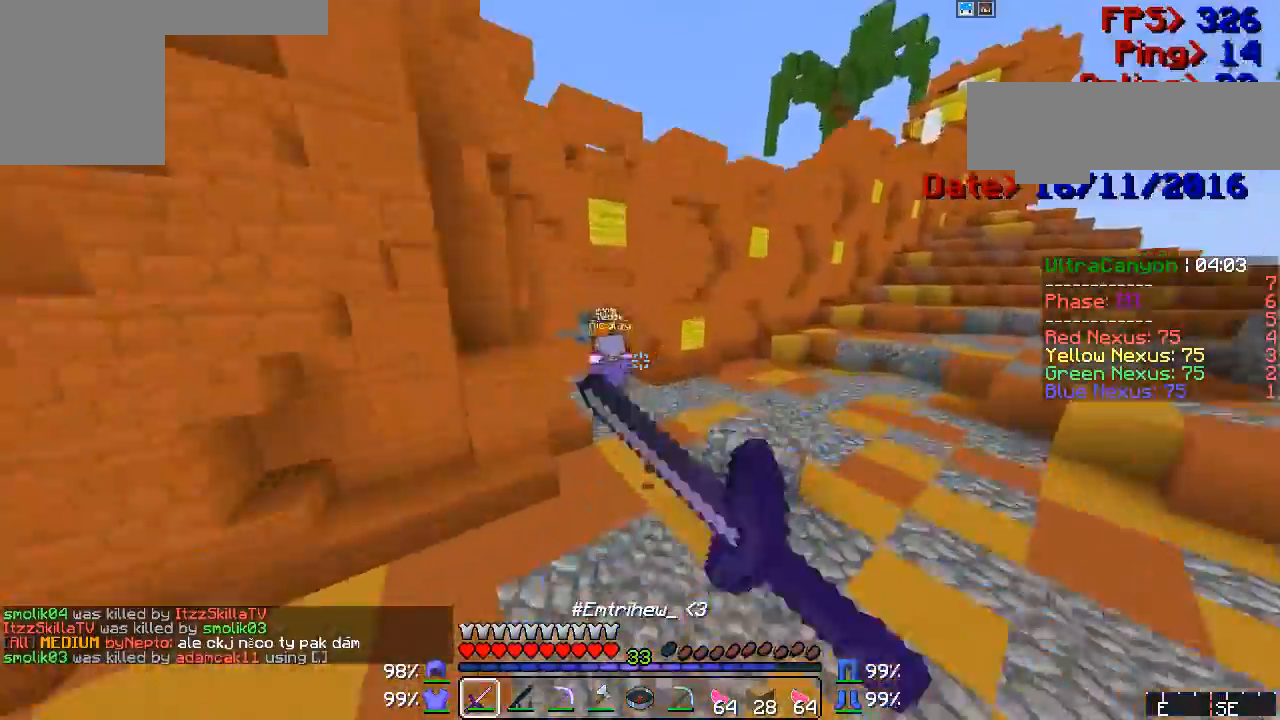
{"keys": [], "mouse": [], "events": [[17, "mouse_left", "down"], [67, "mouse_left", "up"], [100, "mouse_left", "down"], [133, "mouse_left", "up"], [167, "mouse_left", "down"], [283, "mouse_left", "up"], [300, "mouse_left", "down"], [367, "mouse_left", "up"], [400, "mouse_left", "down"], [433, "mouse_left", "up"], [450, "w", "up"]]}
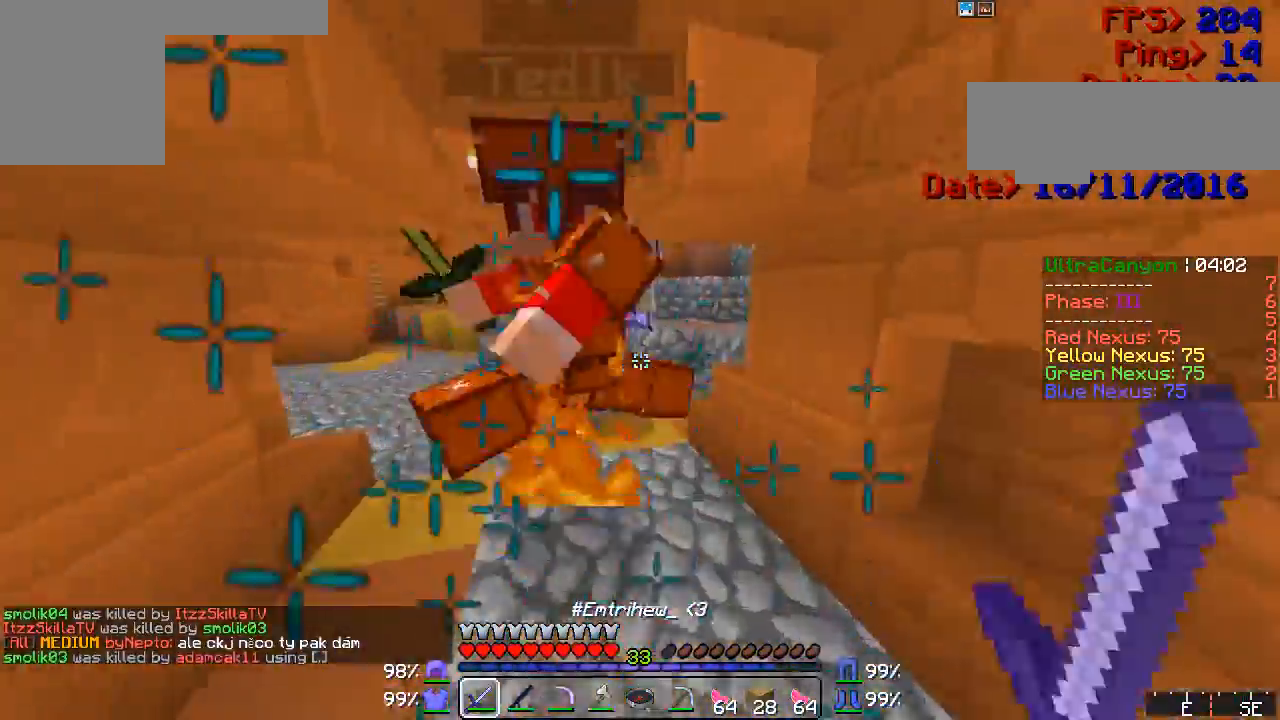
{"keys": ["w"], "mouse": [], "events": [[50, "mouse_left", "down"], [67, "mouse_left", "up"], [67, "w", "down"], [133, "mouse_left", "down"], [167, "mouse_left", "up"], [283, "mouse_left", "down"], [300, "mouse_left", "up"], [367, "mouse_left", "down"], [400, "mouse_left", "up"], [450, "mouse_left", "down"], [483, "mouse_left", "up"]]}
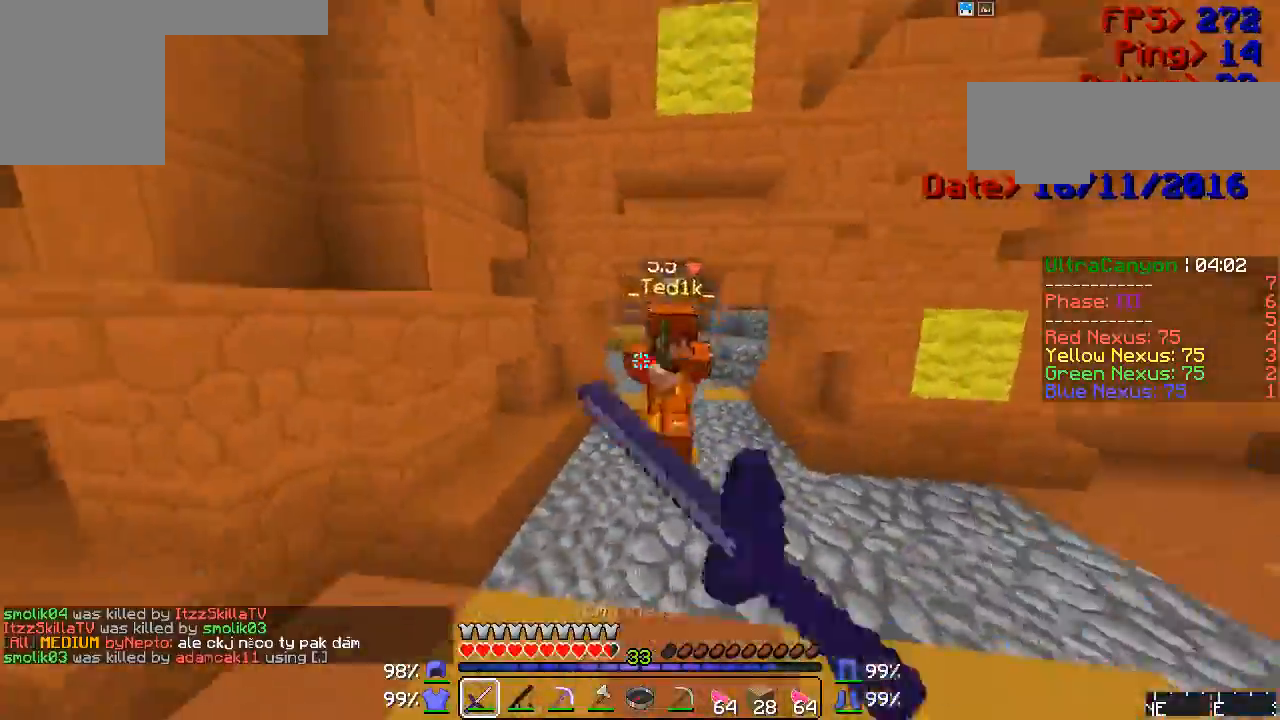
{"keys": ["w"], "mouse": [], "events": [[100, "mouse_left", "down"], [133, "mouse_right", "down"], [167, "mouse_left", "up"], [183, "mouse_right", "up"], [217, "mouse_left", "down"], [250, "mouse_left", "up"], [300, "mouse_left", "down"], [333, "mouse_left", "up"], [450, "mouse_left", "down"], [483, "mouse_left", "up"]]}
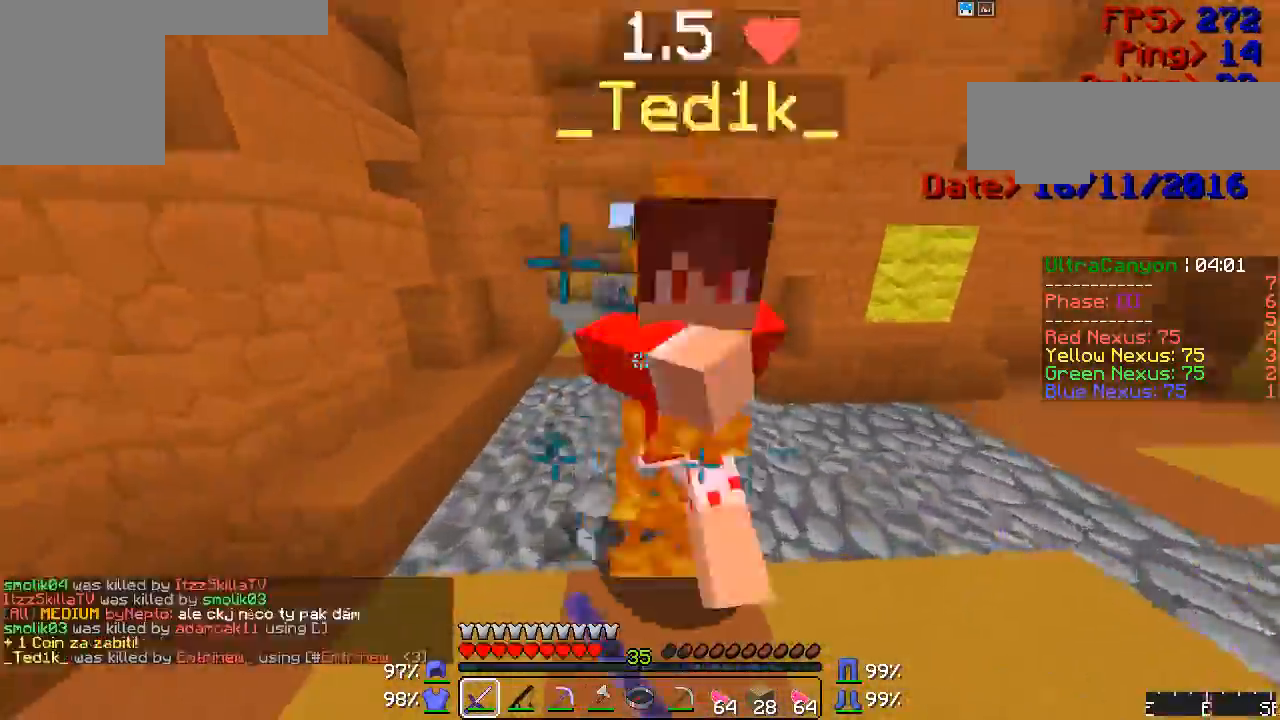
{"keys": ["w"], "mouse": ["left"], "events": [[50, "mouse_left", "down"], [67, "mouse_left", "up"], [100, "mouse_left", "down"], [133, "mouse_left", "up"], [317, "mouse_left", "down"], [400, "mouse_left", "up"], [433, "mouse_left", "down"], [450, "mouse_left", "up"], [483, "mouse_left", "down"]]}
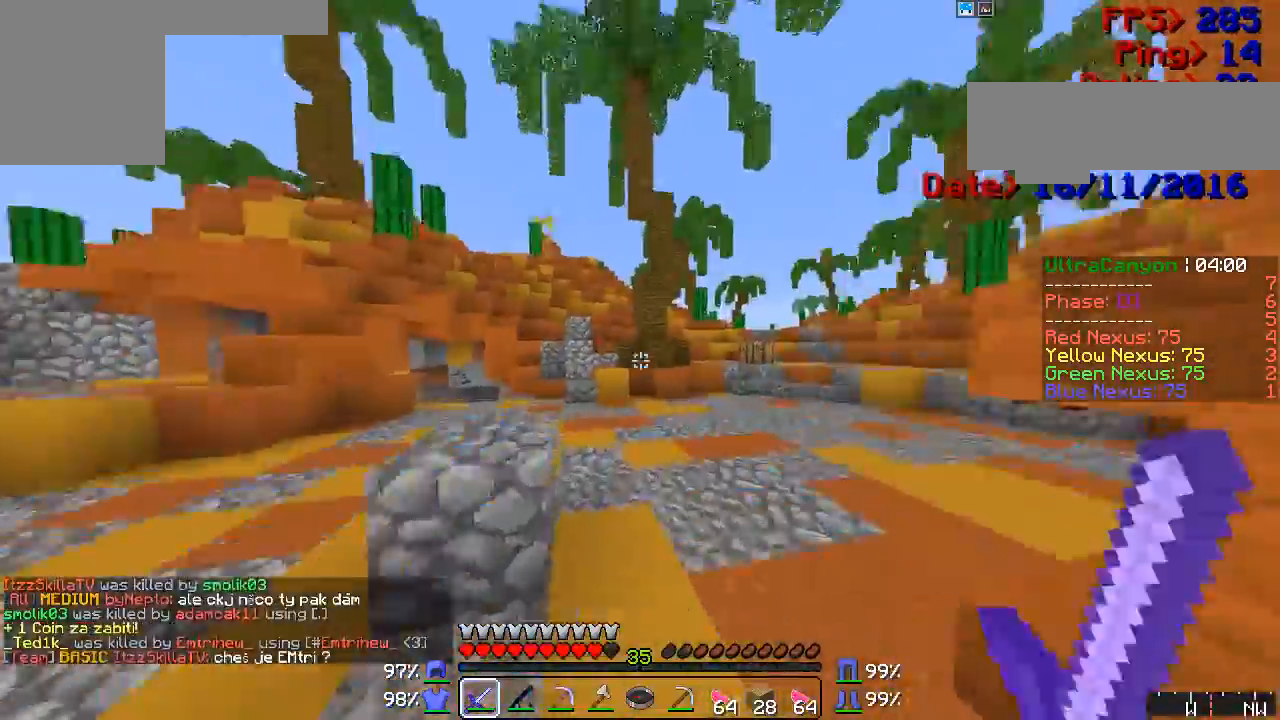
{"keys": ["w"], "mouse": ["left"], "events": [[17, "mouse_left", "up"], [50, "mouse_left", "down"], [100, "mouse_left", "up"], [217, "mouse_left", "down"], [250, "mouse_left", "up"], [300, "mouse_left", "down"], [333, "mouse_left", "up"], [367, "mouse_left", "down"], [400, "mouse_left", "up"], [433, "mouse_left", "down"]]}
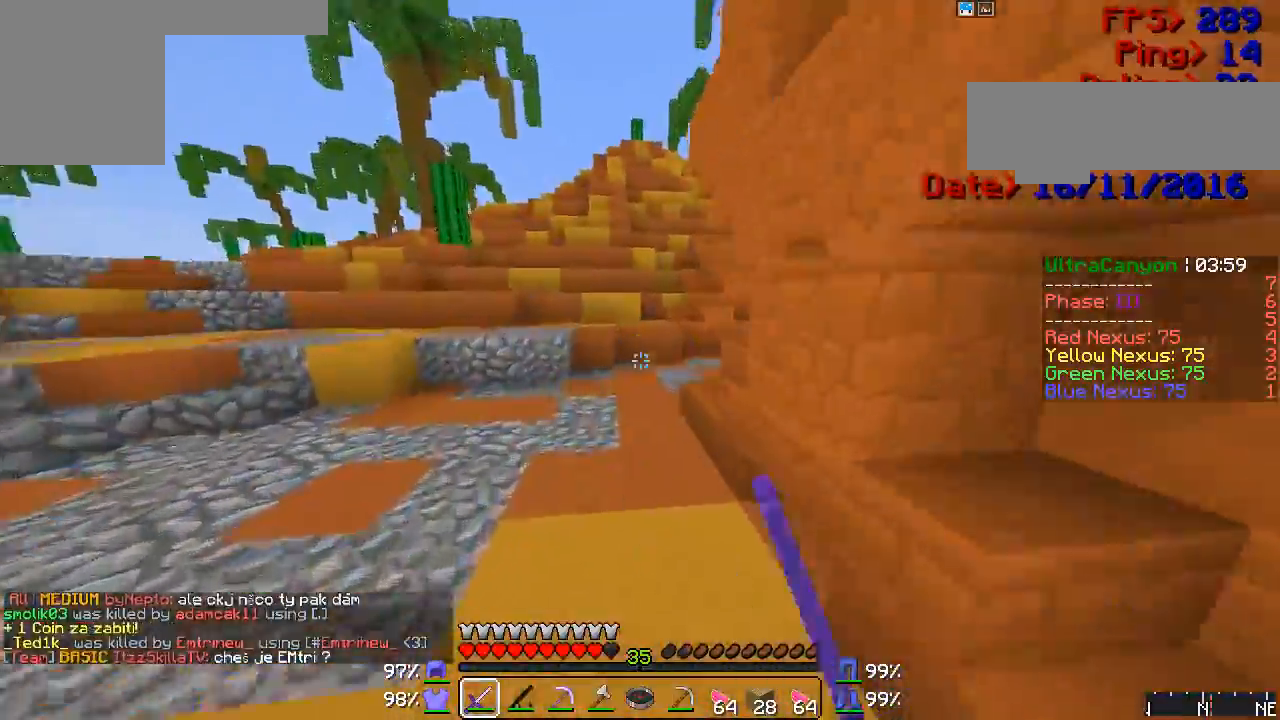
{"keys": ["w"], "mouse": ["left"], "events": [[50, "mouse_right", "down"], [100, "mouse_left", "up"], [167, "mouse_left", "down"], [183, "mouse_left", "up"], [217, "mouse_right", "up"], [300, "mouse_left", "down"], [333, "mouse_left", "up"], [367, "mouse_left", "down"], [433, "mouse_left", "up"], [450, "mouse_left", "down"], [483, "mouse_left", "up"], [500, "mouse_left", "down"]]}
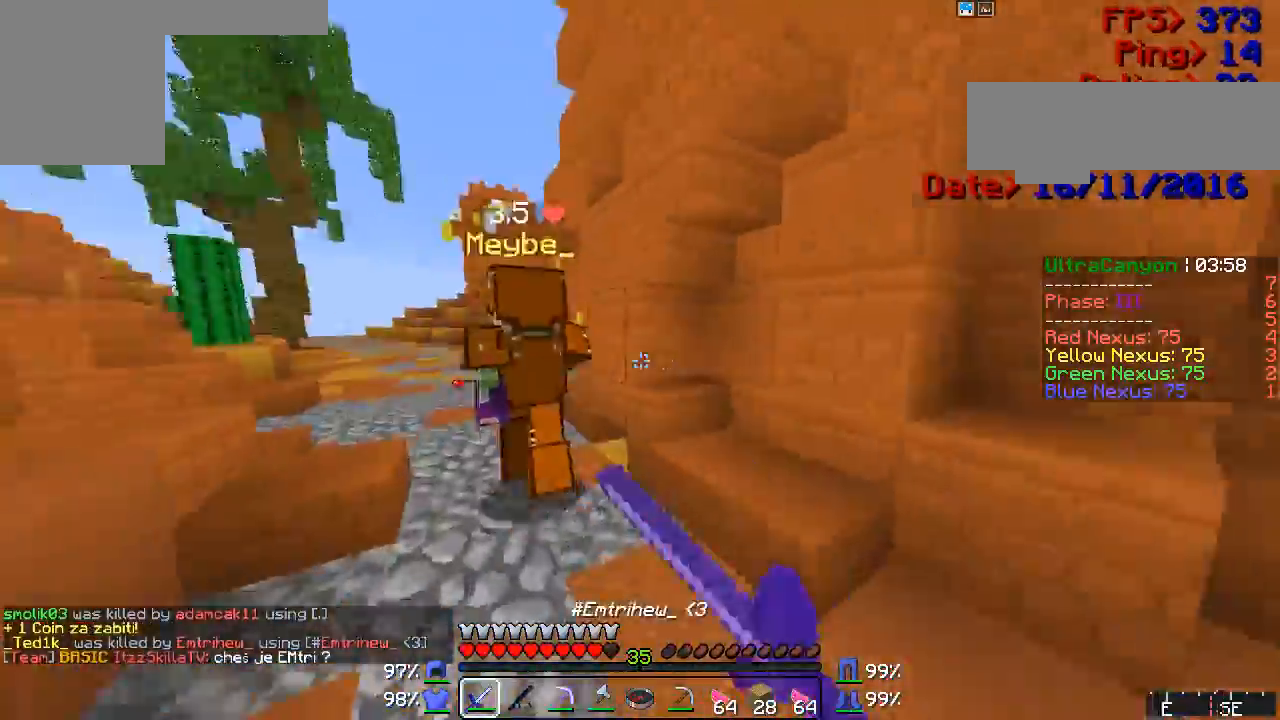
{"keys": ["w"], "mouse": ["left", "right"], "events": [[50, "mouse_left", "up"], [100, "mouse_left", "down"], [133, "mouse_left", "up"], [167, "mouse_left", "down"], [217, "mouse_left", "up"], [250, "mouse_left", "down"], [283, "mouse_left", "up"], [300, "mouse_left", "down"], [333, "mouse_left", "up"], [367, "mouse_left", "down"], [433, "mouse_left", "up"], [483, "mouse_left", "down"], [483, "mouse_right", "down"]]}
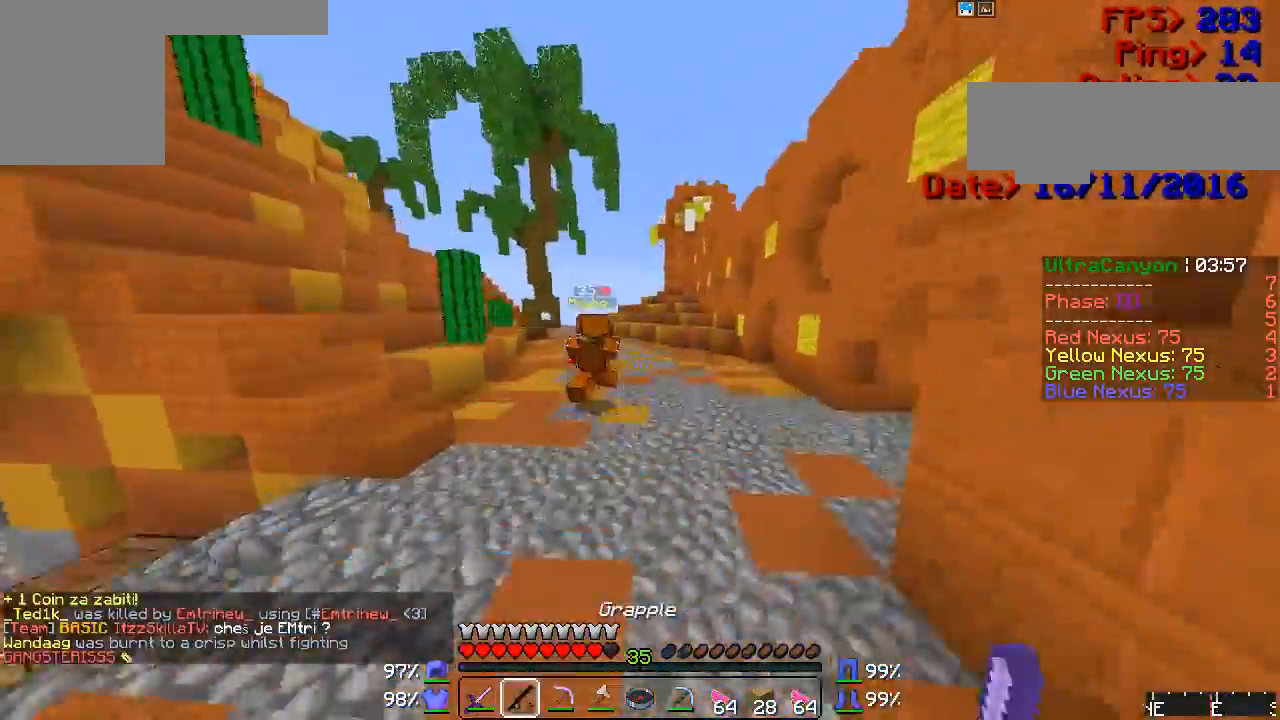
{"keys": ["w"], "mouse": [], "events": [[17, "mouse_left", "up"], [50, "mouse_right", "up"], [67, "mouse_left", "down"], [67, "mouse_right", "down"], [100, "mouse_left", "up"], [167, "mouse_left", "down"], [167, "mouse_right", "up"], [283, "mouse_left", "up"], [300, "mouse_left", "down"], [333, "mouse_left", "up"], [367, "mouse_left", "down"], [433, "mouse_left", "up"], [450, "mouse_left", "down"], [483, "mouse_left", "up"]]}
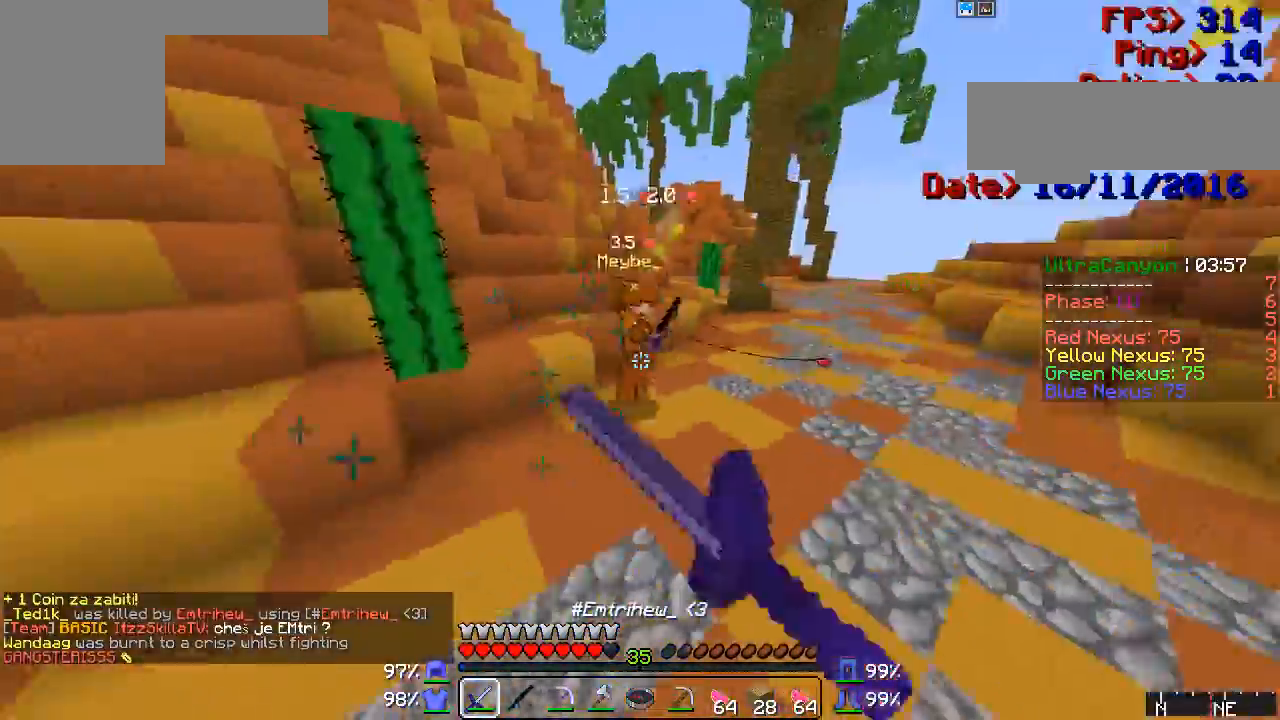
{"keys": ["w"], "mouse": ["right"], "events": [[17, "mouse_left", "down"], [67, "mouse_left", "up"], [100, "mouse_left", "down"], [133, "mouse_left", "up"], [183, "mouse_left", "down"], [217, "mouse_right", "down"], [250, "mouse_right", "up"], [283, "mouse_right", "down"], [333, "mouse_left", "up"], [367, "mouse_left", "down"], [400, "mouse_left", "up"], [433, "mouse_right", "up"], [450, "mouse_left", "down"], [450, "mouse_right", "down"], [483, "mouse_left", "up"]]}
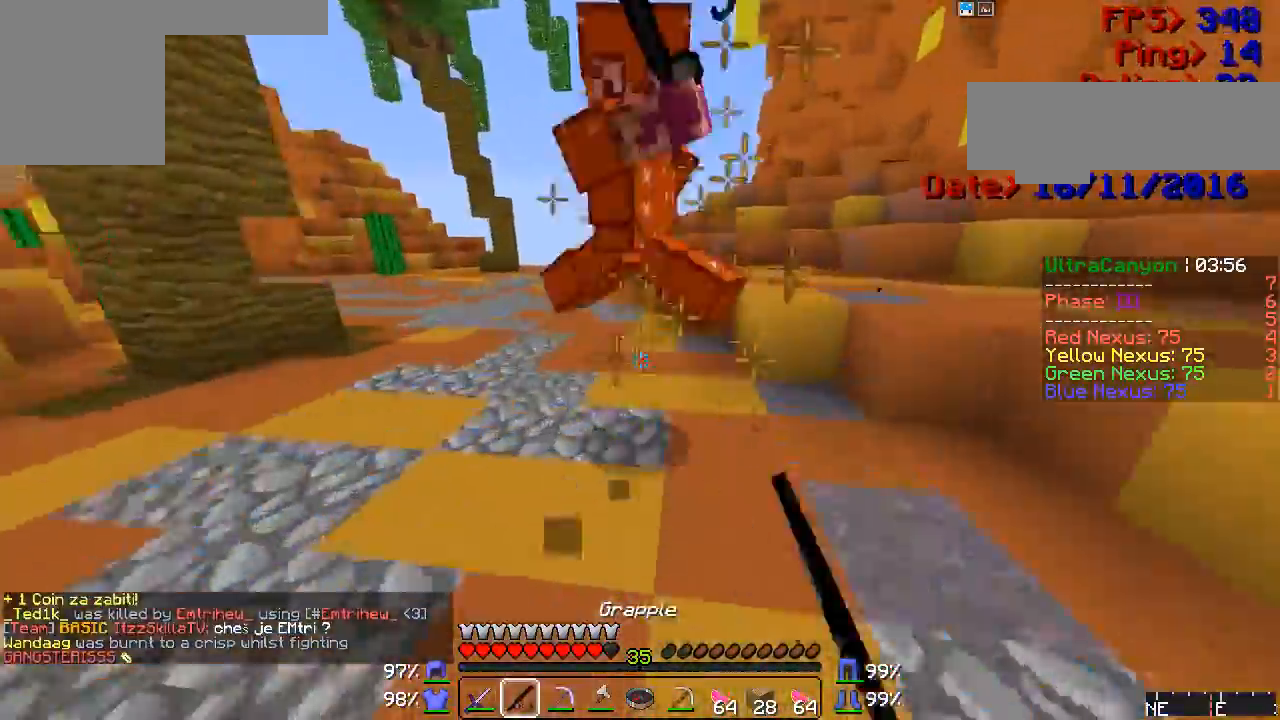
{"keys": ["w"], "mouse": [], "events": [[17, "mouse_left", "down"], [50, "mouse_left", "up"], [67, "mouse_right", "up"], [100, "mouse_left", "down"], [133, "mouse_left", "up"], [167, "mouse_left", "down"], [183, "mouse_left", "up"], [250, "mouse_left", "down"], [300, "mouse_left", "up"], [333, "mouse_left", "down"], [367, "mouse_right", "down"], [400, "mouse_left", "up"], [433, "mouse_right", "up"]]}
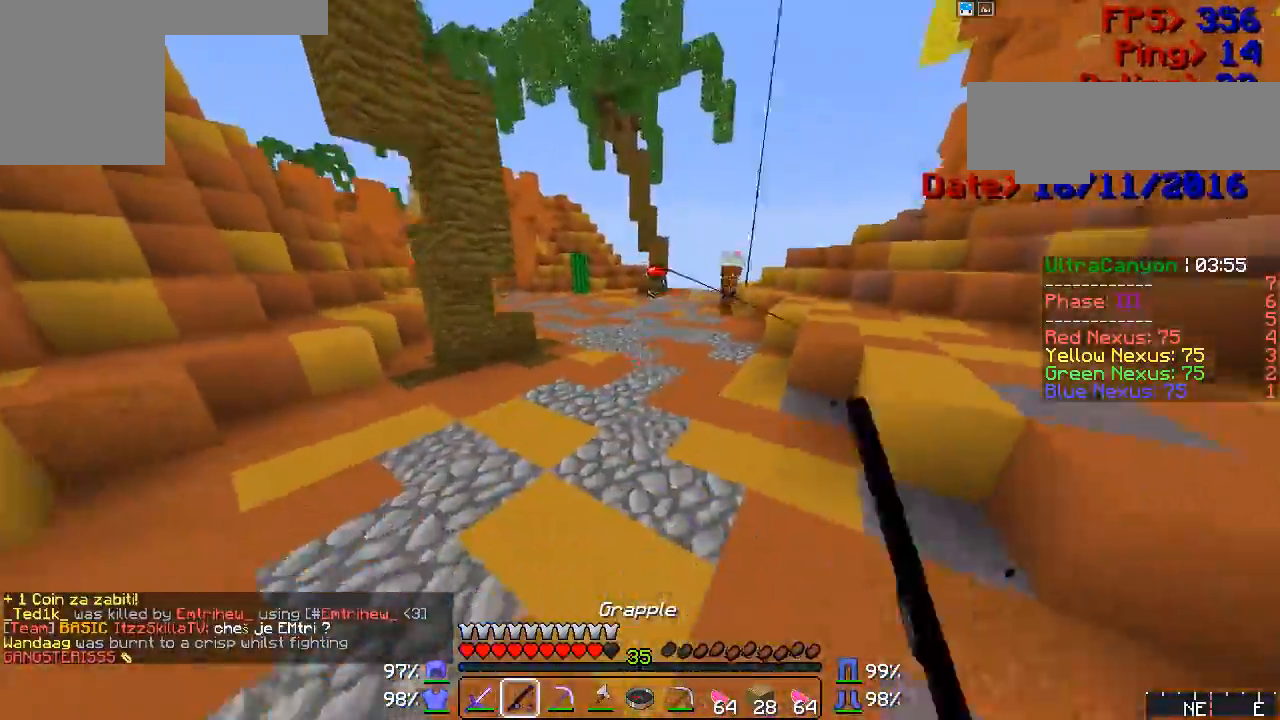
{"keys": ["w"], "mouse": [], "events": [[100, "mouse_right", "down"], [133, "mouse_left", "down"], [167, "mouse_left", "up"], [183, "mouse_right", "up"], [217, "mouse_left", "down"], [250, "mouse_left", "up"], [283, "mouse_left", "down"], [300, "mouse_left", "up"], [333, "d", "down"], [367, "mouse_left", "down"], [400, "mouse_left", "up"], [433, "d", "up"], [433, "mouse_left", "down"], [450, "mouse_left", "up"]]}
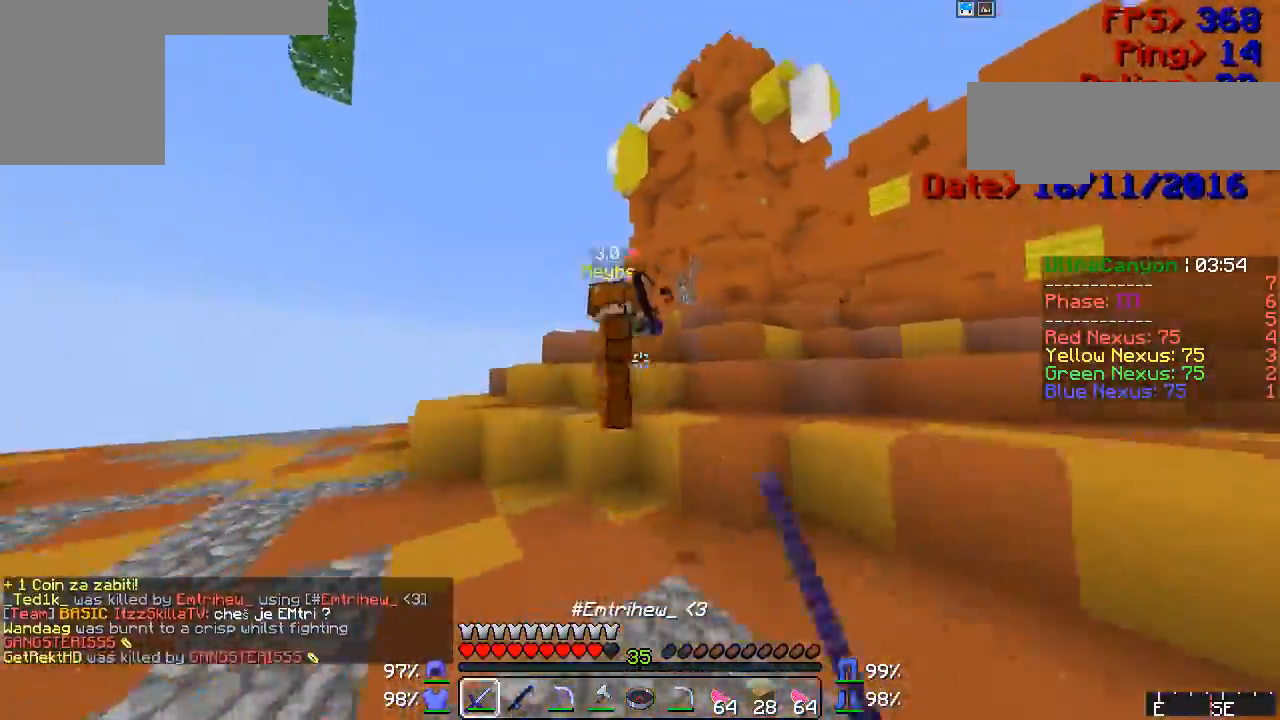
{"keys": ["w"], "mouse": [], "events": [[17, "mouse_left", "down"], [50, "mouse_left", "up"], [67, "mouse_left", "down"], [133, "mouse_left", "up"], [167, "mouse_left", "down"], [183, "mouse_left", "up"], [283, "mouse_right", "down"], [300, "mouse_left", "down"], [333, "mouse_left", "up"], [367, "mouse_right", "up"], [400, "mouse_left", "down"], [400, "mouse_right", "down"], [433, "mouse_left", "up"], [450, "mouse_right", "up"]]}
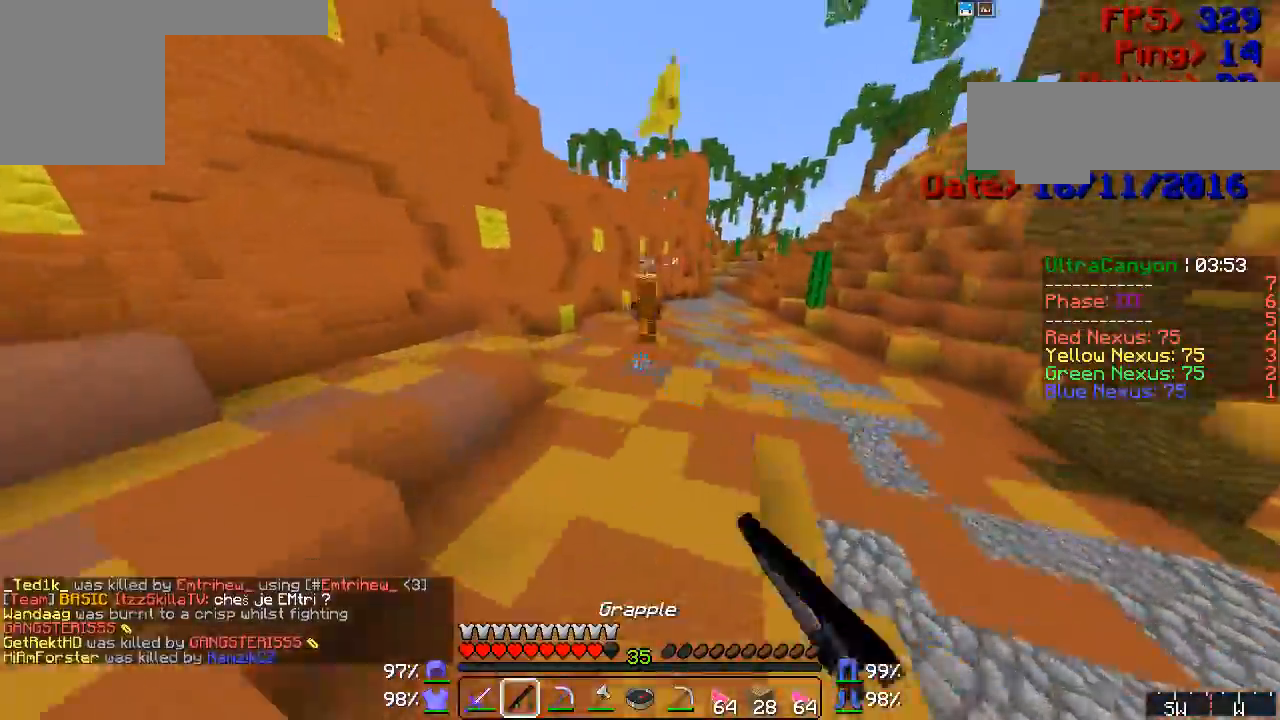
{"keys": ["w"], "mouse": ["right"], "events": [[17, "mouse_right", "down"], [67, "mouse_right", "up"], [183, "mouse_right", "down"], [250, "mouse_right", "up"], [333, "mouse_right", "down"], [400, "mouse_right", "up"], [483, "mouse_right", "down"]]}
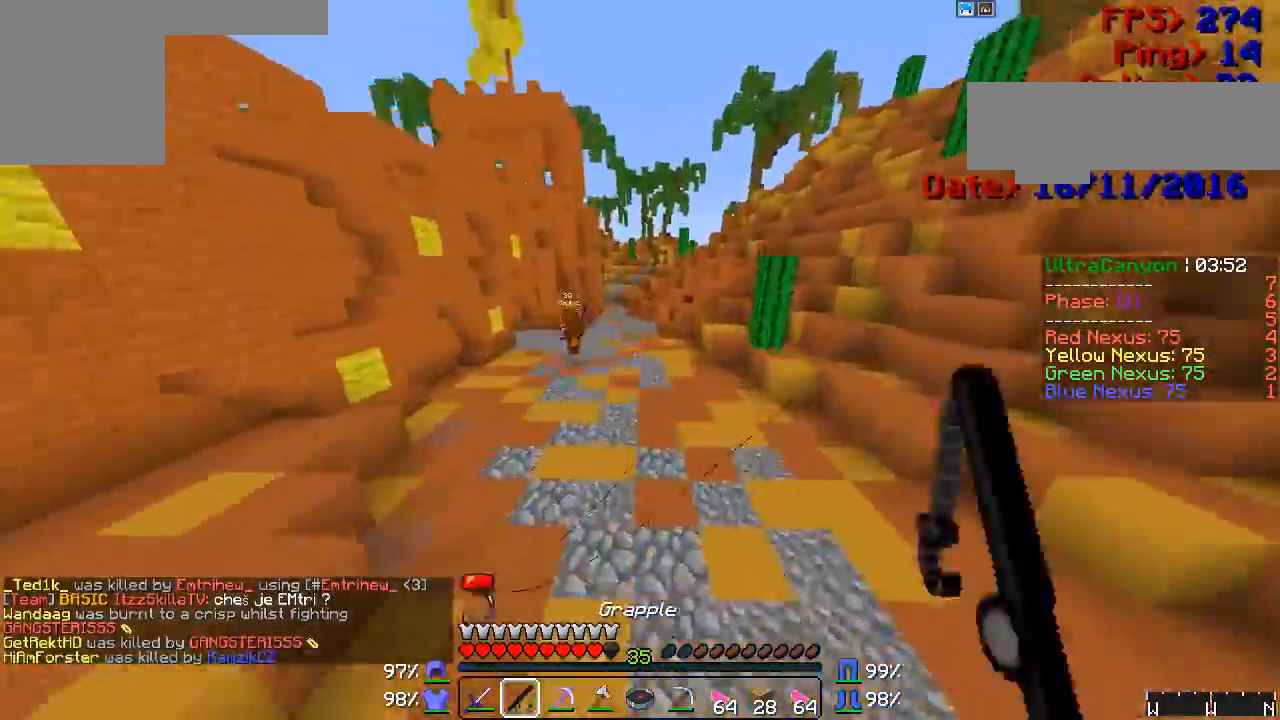
{"keys": ["w"], "mouse": [], "events": [[50, "mouse_right", "up"], [133, "mouse_right", "down"], [183, "mouse_right", "up"], [283, "mouse_right", "down"], [333, "mouse_right", "up"], [400, "mouse_right", "down"], [450, "mouse_right", "up"]]}